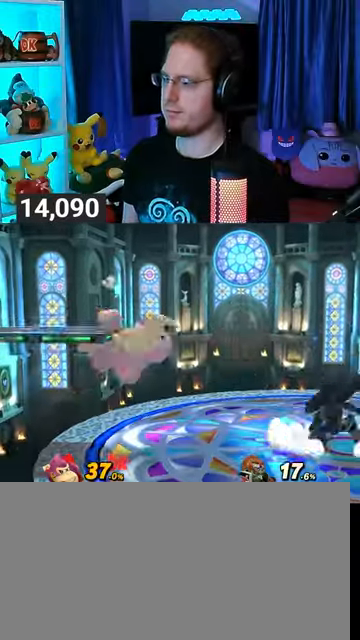
Gameplay with a controller (Nintendo layout); each line is a JSON object with the inputs held at the frame after it. "events" lists button and stick changes between this image and that frame as [ms after this image, input, new state], when the widget could be followed in between. Not read: L3 R3.
{"buttons": [], "left_stick": "right", "right_stick": "center", "events": [[33, "left_stick", "left"], [167, "left_stick", "center"], [300, "left_stick", "right"], [400, "right_stick", "right"], [500, "right_stick", "center"]]}
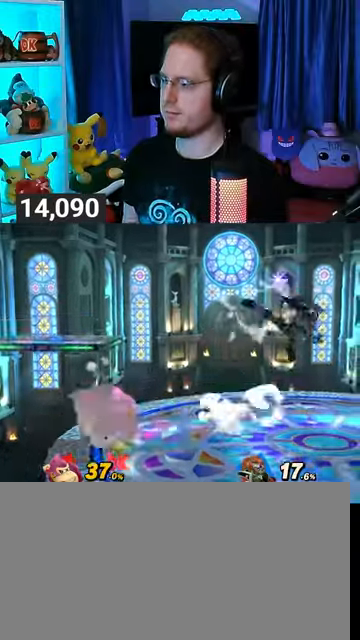
{"buttons": [], "left_stick": "center", "right_stick": "center", "events": [[133, "Y", "down"], [300, "Y", "up"], [500, "left_stick", "center"]]}
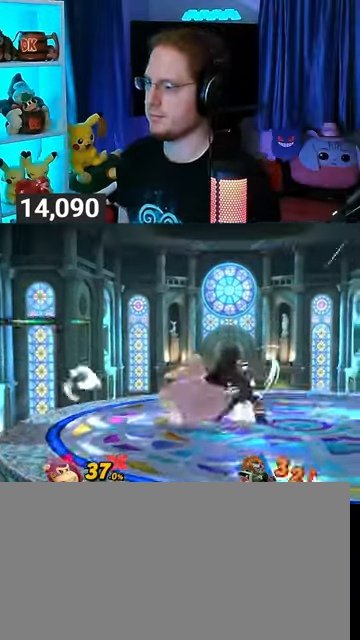
{"buttons": [], "left_stick": "right", "right_stick": "center", "events": [[233, "left_stick", "right"], [300, "Z", "down"], [333, "Z", "up"]]}
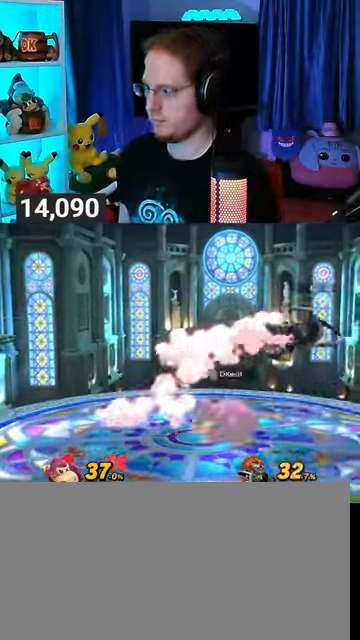
{"buttons": [], "left_stick": "right", "right_stick": "center", "events": [[400, "A", "down"], [500, "A", "up"]]}
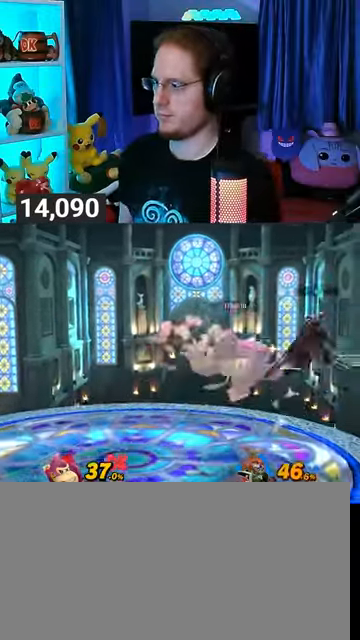
{"buttons": [], "left_stick": "center", "right_stick": "center", "events": [[33, "A", "down"], [100, "A", "up"], [167, "A", "down"], [333, "left_stick", "center"], [367, "A", "up"]]}
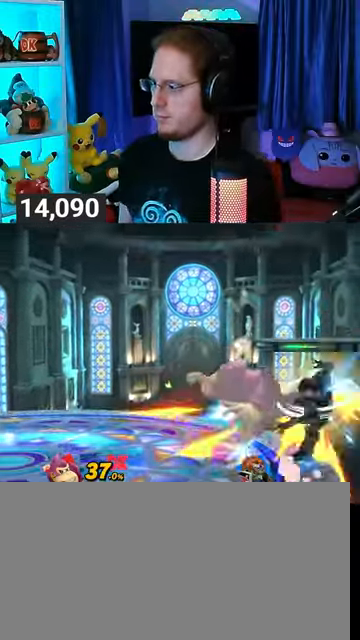
{"buttons": [], "left_stick": "left", "right_stick": "center", "events": [[133, "left_stick", "right"], [367, "left_stick", "down-left"], [500, "left_stick", "left"]]}
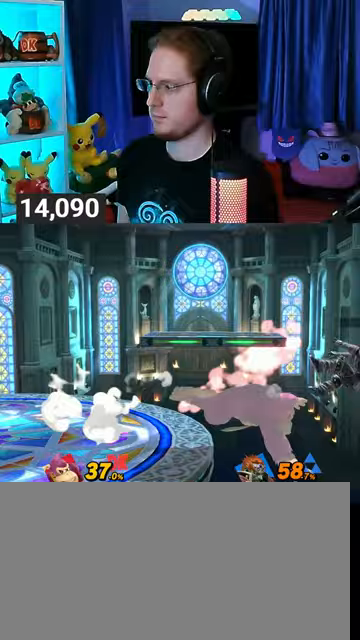
{"buttons": [], "left_stick": "left", "right_stick": "center", "events": [[133, "left_stick", "center"], [233, "A", "down"], [233, "Y", "down"], [267, "Y", "up"], [300, "A", "up"], [300, "left_stick", "left"], [400, "Y", "down"], [500, "Y", "up"]]}
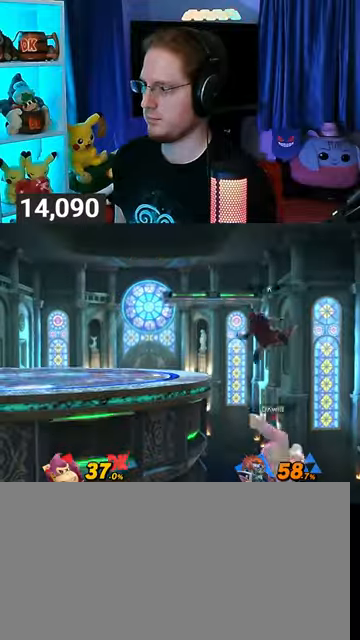
{"buttons": [], "left_stick": "up-left", "right_stick": "center", "events": [[33, "Y", "down"], [133, "Y", "up"], [133, "left_stick", "up-left"], [200, "Y", "down"], [333, "Y", "up"]]}
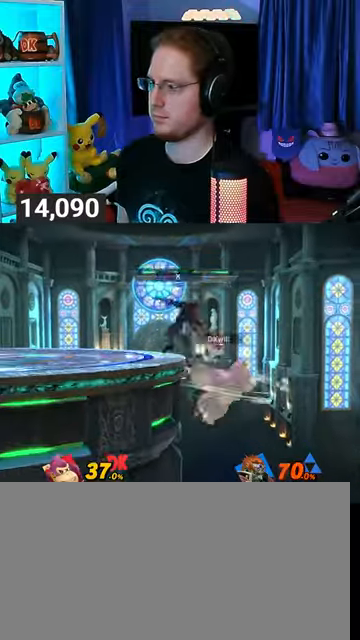
{"buttons": [], "left_stick": "left", "right_stick": "center", "events": [[200, "B", "down"], [267, "B", "up"], [300, "left_stick", "down-left"], [367, "left_stick", "left"]]}
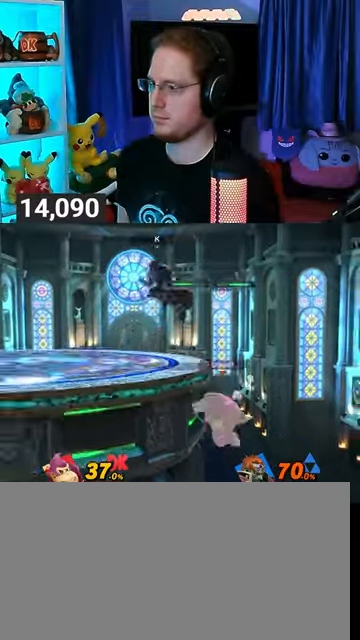
{"buttons": [], "left_stick": "up", "right_stick": "center", "events": [[100, "left_stick", "center"], [300, "R1", "down"], [333, "R1", "up"], [500, "left_stick", "up"]]}
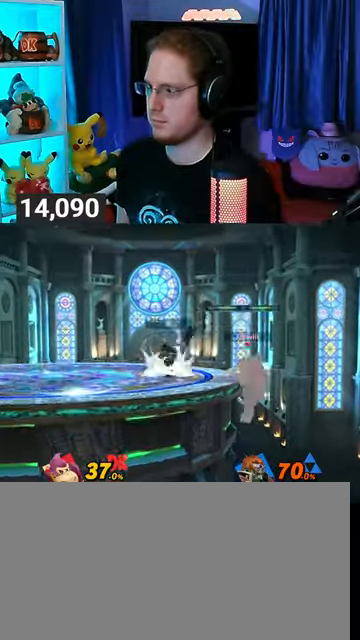
{"buttons": [], "left_stick": "up", "right_stick": "center", "events": [[433, "A", "down"], [467, "A", "up"]]}
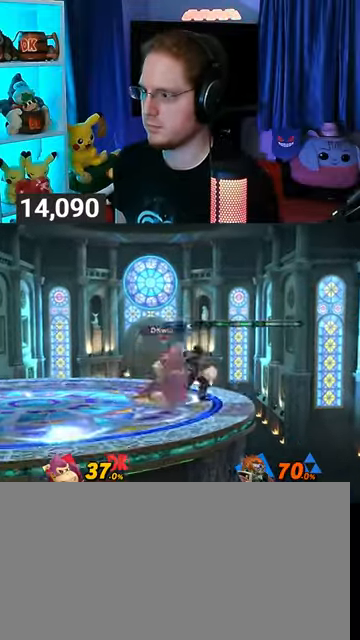
{"buttons": ["A"], "left_stick": "up", "right_stick": "center", "events": [[33, "A", "down"], [133, "A", "up"], [167, "A", "down"], [233, "A", "up"], [300, "A", "down"], [333, "A", "up"], [367, "A", "down"]]}
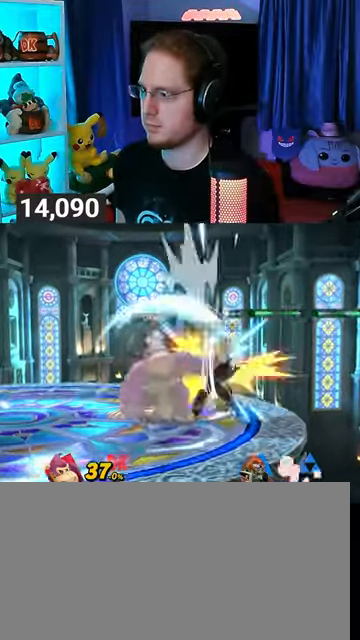
{"buttons": ["Y"], "left_stick": "up-left", "right_stick": "center", "events": [[33, "A", "up"], [133, "left_stick", "center"], [333, "Y", "down"], [333, "left_stick", "up"], [400, "A", "down"], [400, "Y", "up"], [467, "A", "up"], [467, "left_stick", "up-left"], [500, "Y", "down"]]}
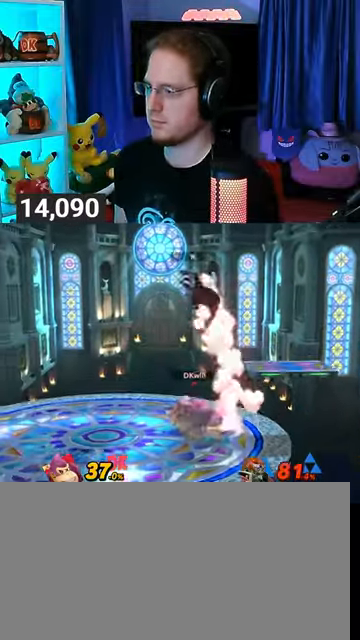
{"buttons": ["Y"], "left_stick": "up", "right_stick": "center", "events": [[200, "left_stick", "up"]]}
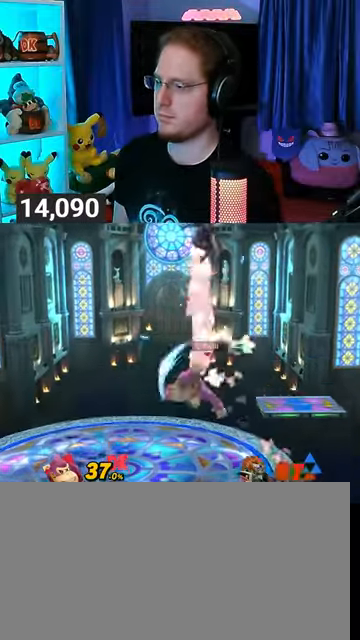
{"buttons": ["Y"], "left_stick": "center", "right_stick": "center", "events": [[100, "left_stick", "down-left"], [133, "Y", "up"], [267, "left_stick", "center"], [367, "Y", "down"]]}
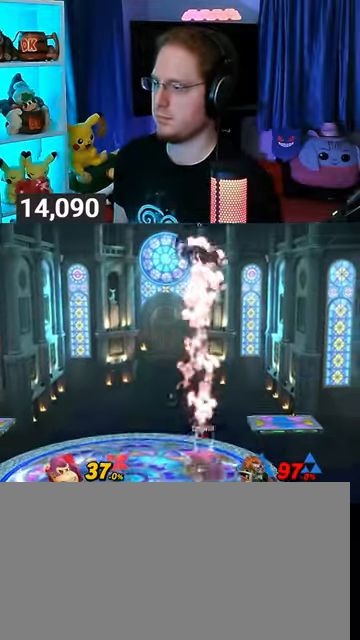
{"buttons": [], "left_stick": "down", "right_stick": "center", "events": [[267, "Y", "up"], [333, "left_stick", "down"]]}
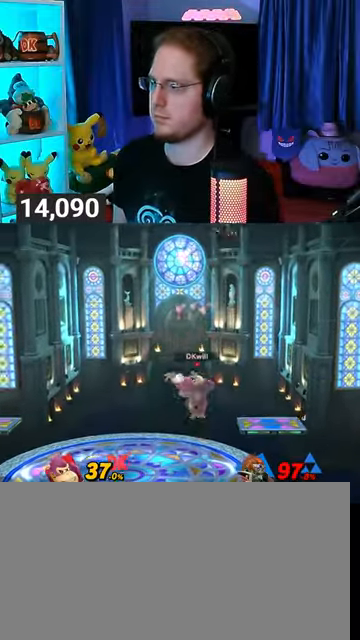
{"buttons": [], "left_stick": "center", "right_stick": "center", "events": [[67, "left_stick", "center"], [233, "left_stick", "right"], [367, "left_stick", "center"]]}
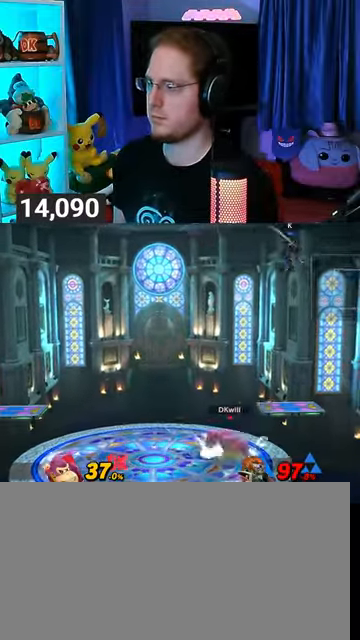
{"buttons": ["X"], "left_stick": "center", "right_stick": "center", "events": [[67, "Y", "down"], [233, "left_stick", "down"], [267, "Y", "up"], [300, "X", "down"], [500, "left_stick", "center"]]}
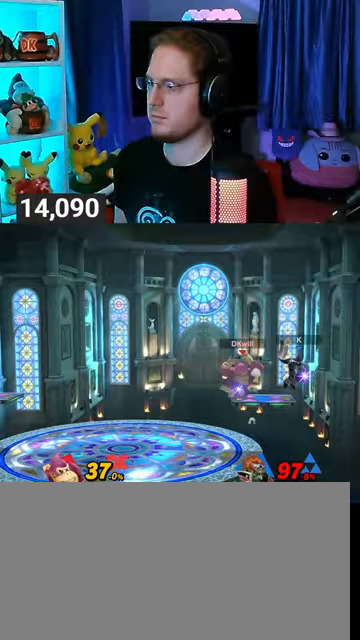
{"buttons": [], "left_stick": "down", "right_stick": "center", "events": [[67, "X", "up"], [233, "left_stick", "left"], [400, "left_stick", "center"], [467, "left_stick", "down"]]}
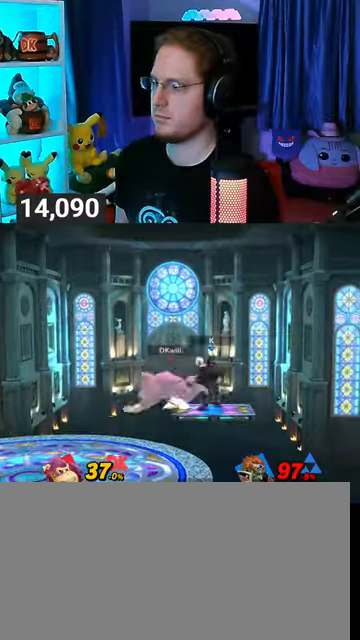
{"buttons": [], "left_stick": "right", "right_stick": "center", "events": [[133, "left_stick", "center"], [300, "Y", "down"], [400, "Y", "up"], [400, "left_stick", "right"], [433, "Y", "down"], [467, "A", "down"], [467, "Y", "up"], [500, "A", "up"]]}
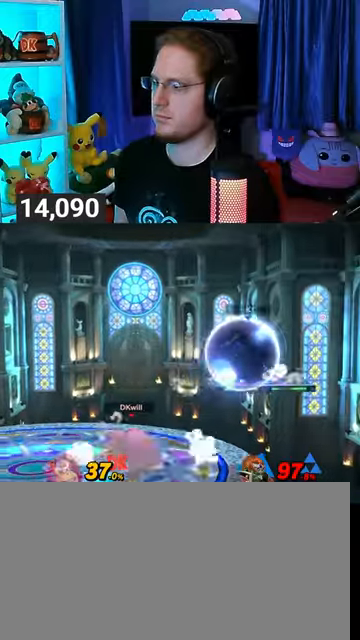
{"buttons": [], "left_stick": "left", "right_stick": "center", "events": [[33, "left_stick", "left"], [133, "Y", "down"], [467, "Y", "up"]]}
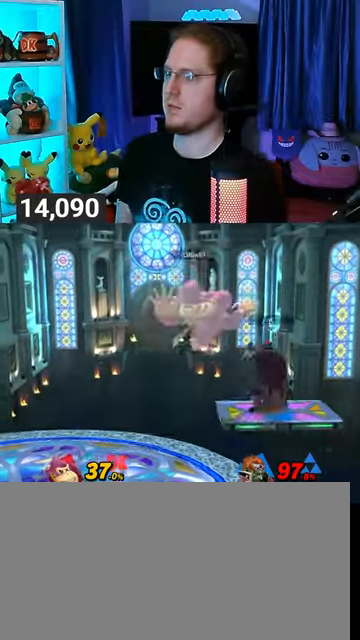
{"buttons": ["Y"], "left_stick": "left", "right_stick": "center", "events": [[133, "left_stick", "down-left"], [267, "Y", "down"], [267, "left_stick", "left"]]}
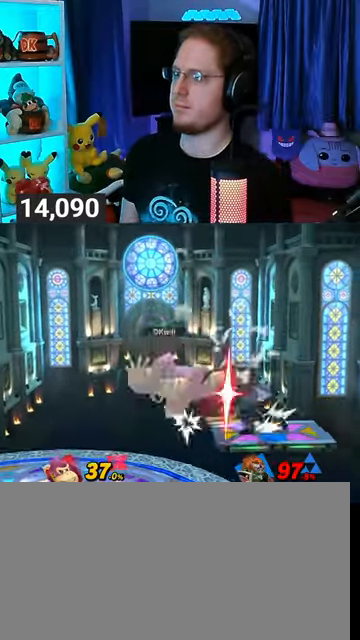
{"buttons": [], "left_stick": "right", "right_stick": "center", "events": [[100, "Y", "up"], [200, "left_stick", "center"], [367, "Y", "down"], [433, "Y", "up"], [433, "left_stick", "right"]]}
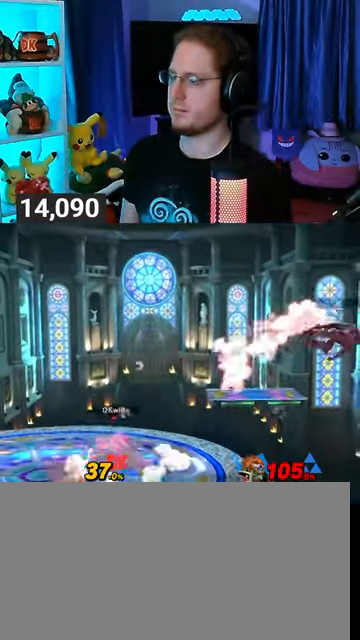
{"buttons": [], "left_stick": "left", "right_stick": "center", "events": [[133, "left_stick", "up-right"], [233, "left_stick", "up-left"], [333, "left_stick", "down-left"], [500, "left_stick", "left"]]}
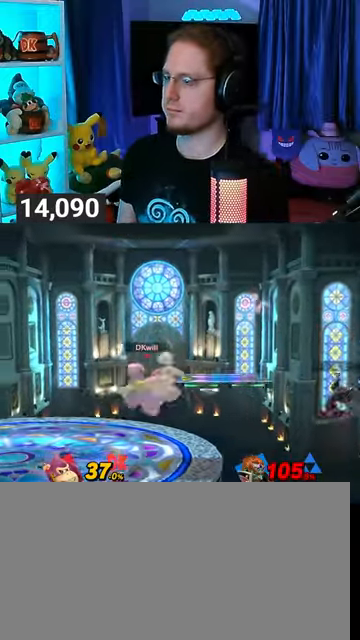
{"buttons": [], "left_stick": "left", "right_stick": "center", "events": [[100, "left_stick", "center"], [367, "left_stick", "left"]]}
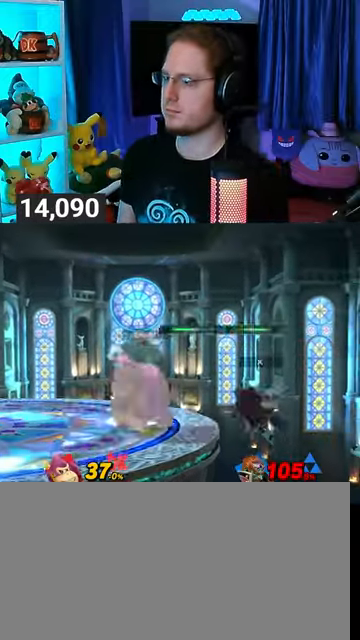
{"buttons": ["Y"], "left_stick": "center", "right_stick": "center", "events": [[467, "left_stick", "center"], [500, "Y", "down"]]}
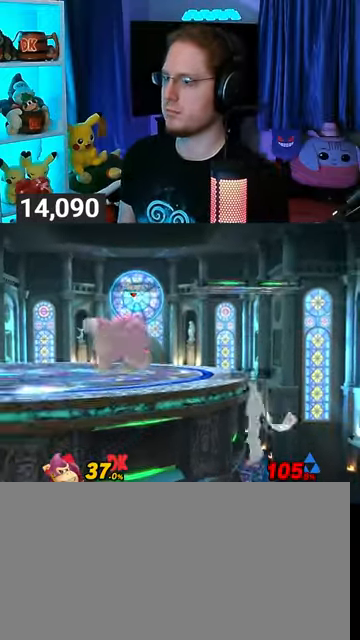
{"buttons": [], "left_stick": "down-left", "right_stick": "center", "events": [[33, "Y", "up"], [367, "left_stick", "left"], [433, "left_stick", "down-left"]]}
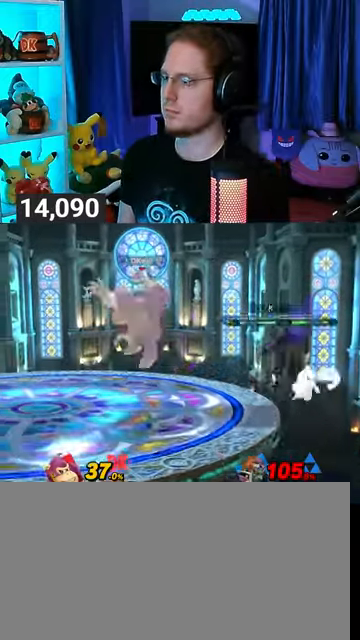
{"buttons": [], "left_stick": "center", "right_stick": "center", "events": [[67, "left_stick", "center"]]}